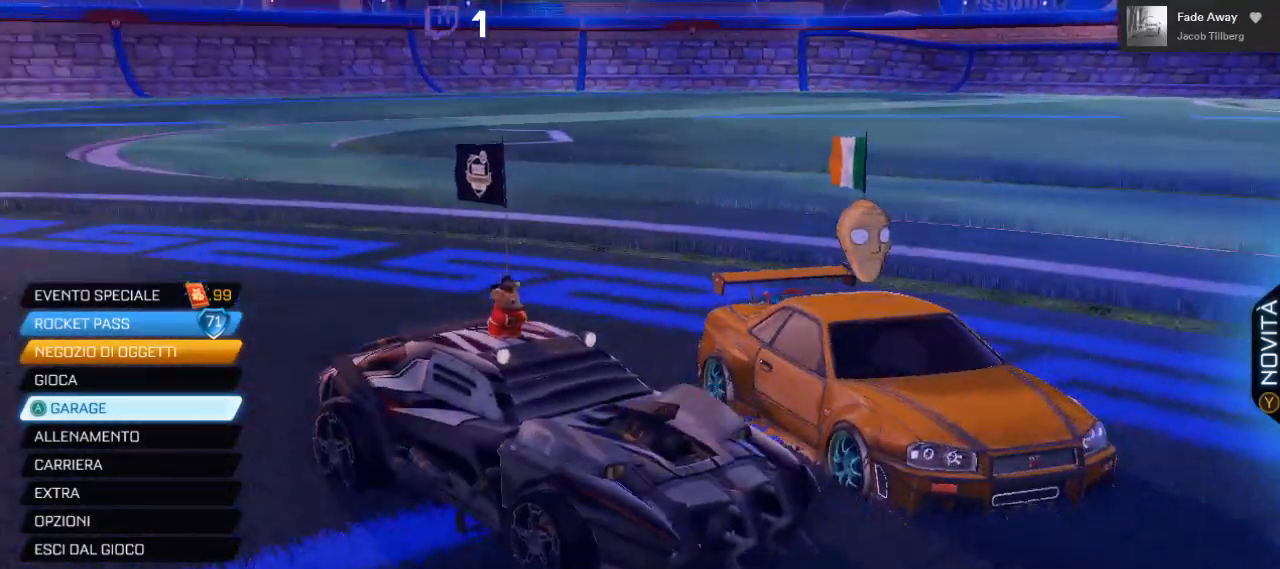
Gameplay with a controller (Xbox layout); each line is a JSON object with the inputs held at the frame after it. "events" lists button and stick changes between this image and that frame as [ms after this image, input, new state], when the widget could be followed in between. Not read: R3.
{"buttons": [], "left_stick": "center", "right_stick": "center", "events": [[150, "right_stick", "center"]]}
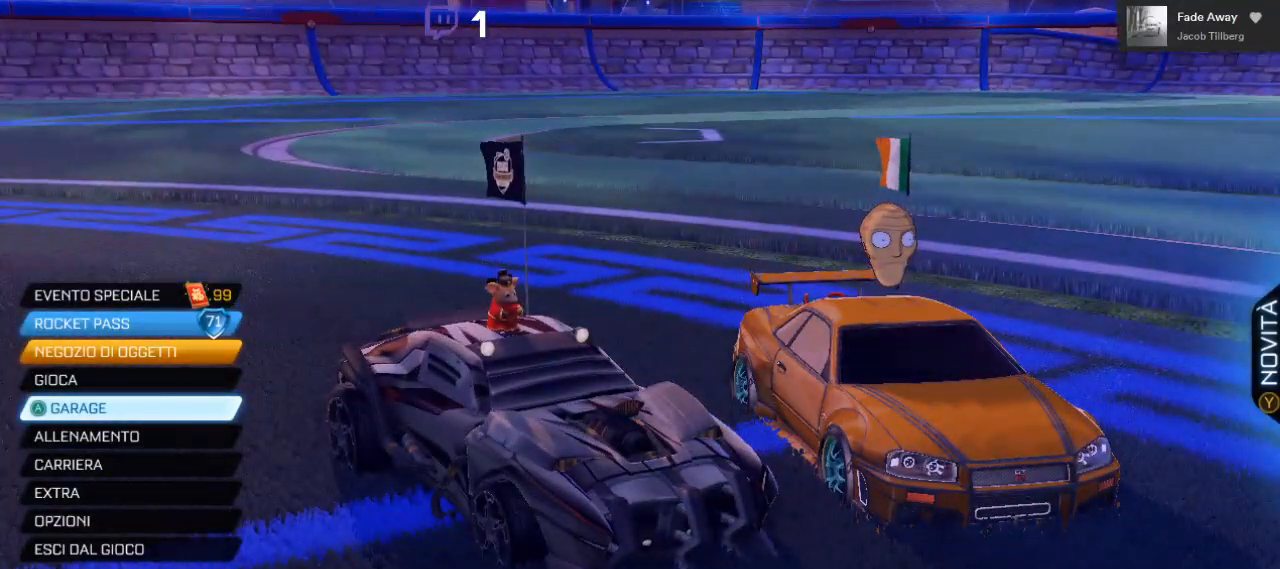
{"buttons": [], "left_stick": "center", "right_stick": "center", "events": [[67, "A", "down"], [183, "A", "up"]]}
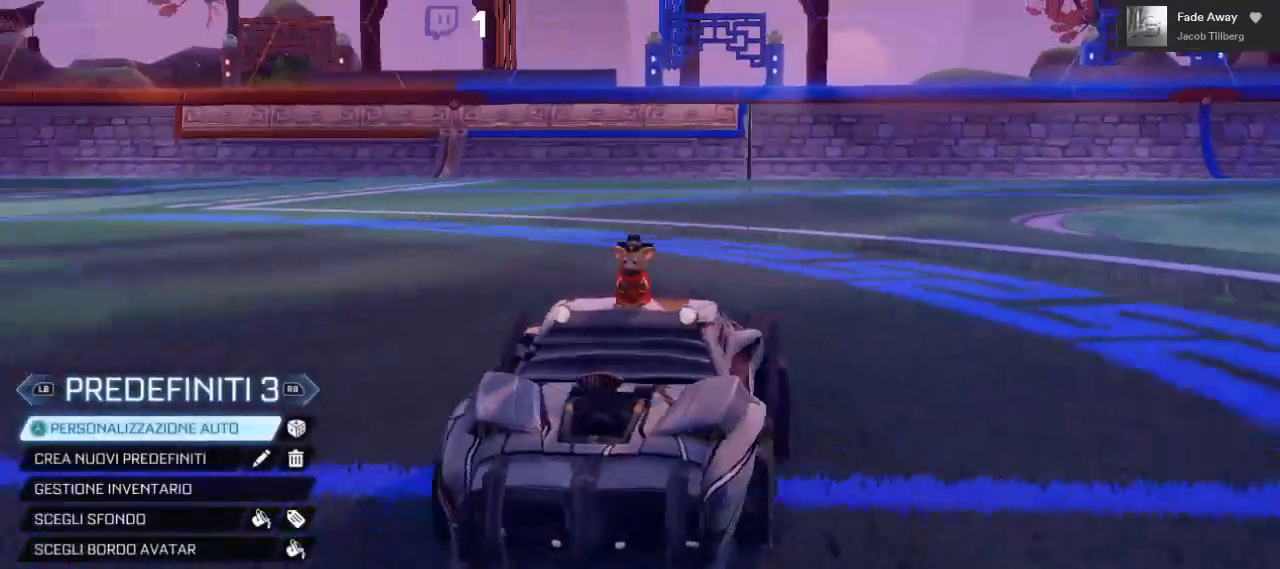
{"buttons": [], "left_stick": "center", "right_stick": "center", "events": [[183, "L3", "down"], [333, "L3", "up"]]}
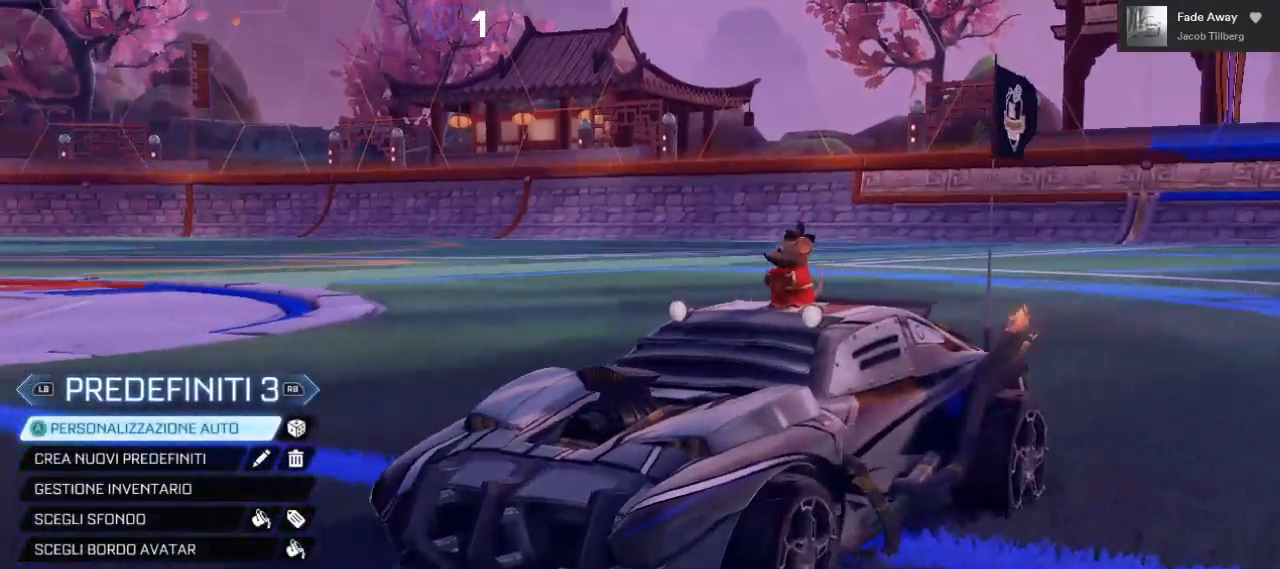
{"buttons": [], "left_stick": "center", "right_stick": "center", "events": []}
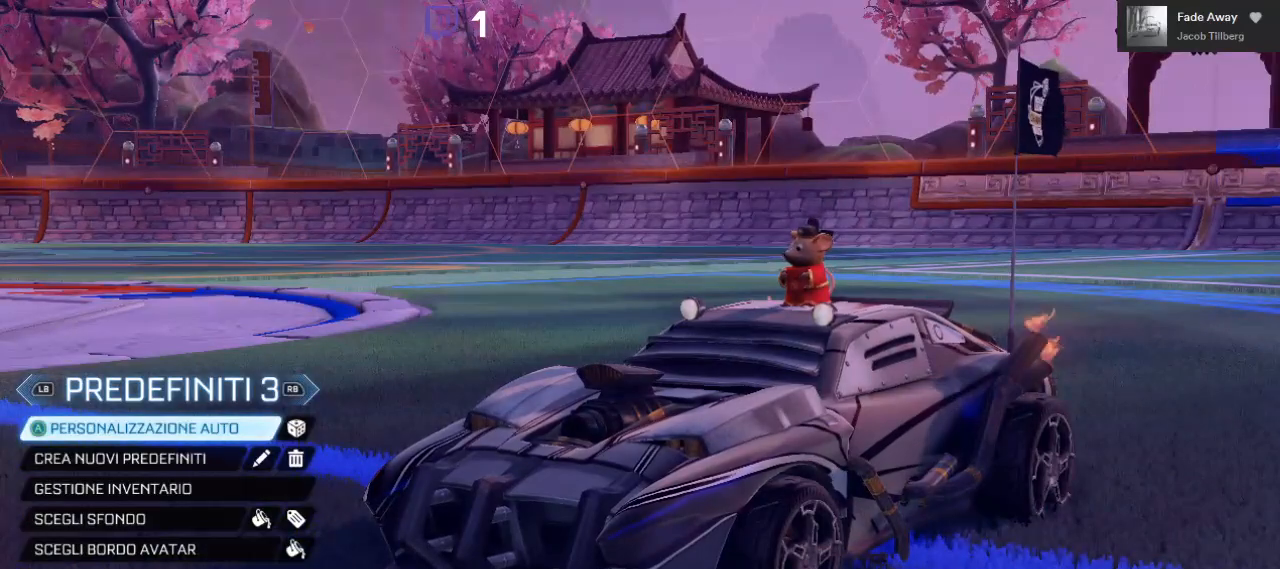
{"buttons": [], "left_stick": "center", "right_stick": "center", "events": [[117, "L3", "down"], [267, "L3", "up"]]}
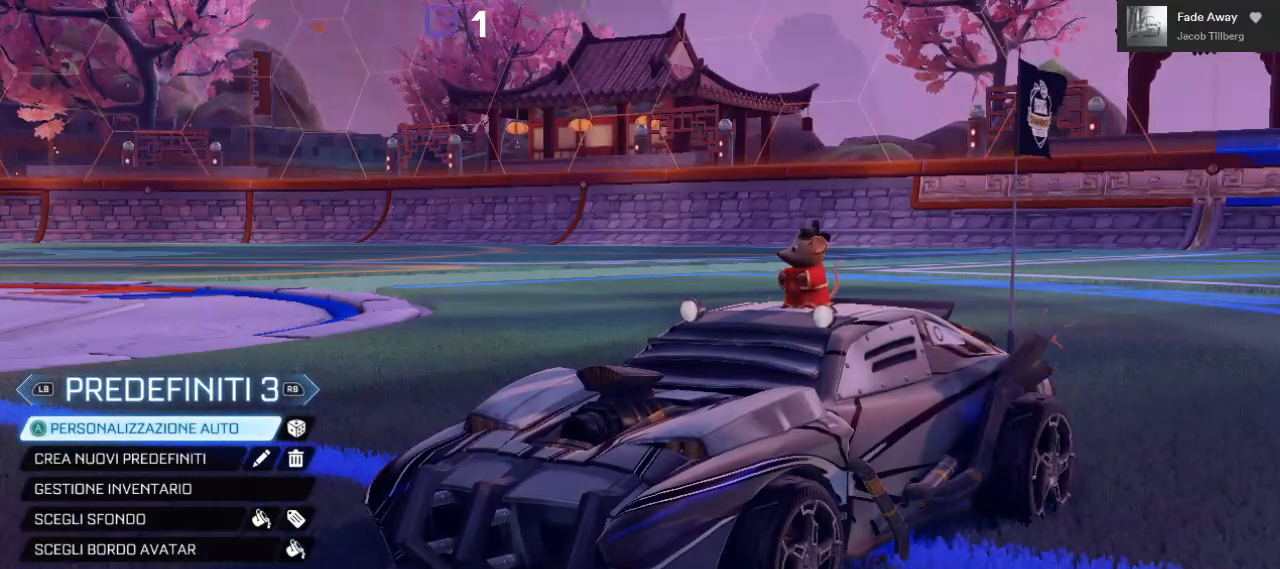
{"buttons": [], "left_stick": "center", "right_stick": "center", "events": [[83, "B", "down"], [217, "B", "up"]]}
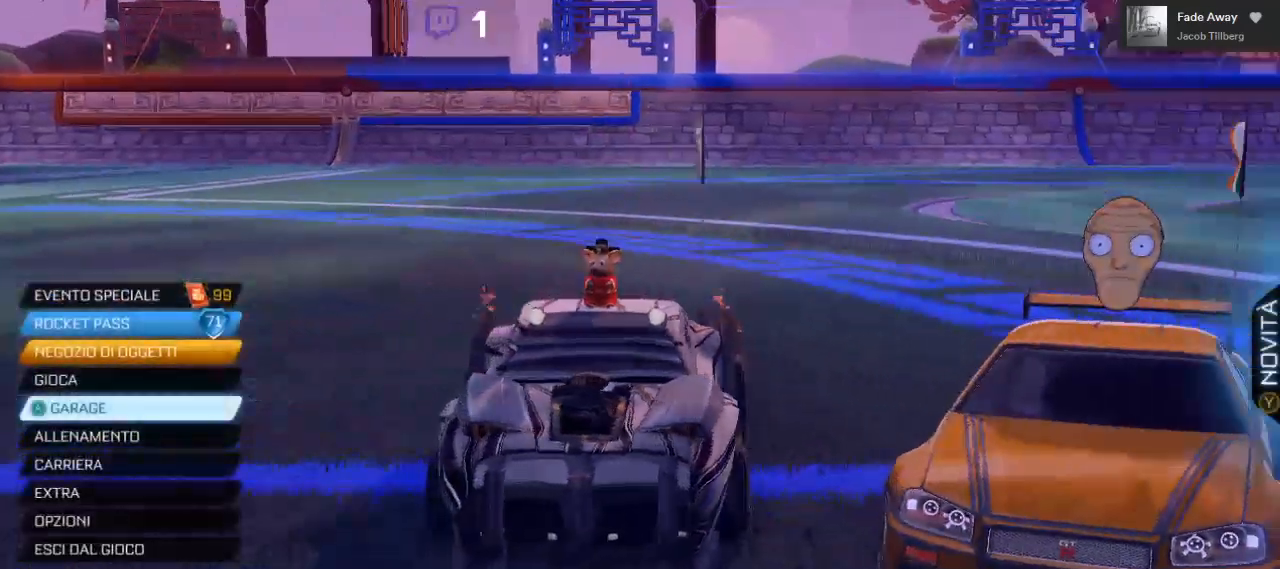
{"buttons": [], "left_stick": "center", "right_stick": "center", "events": []}
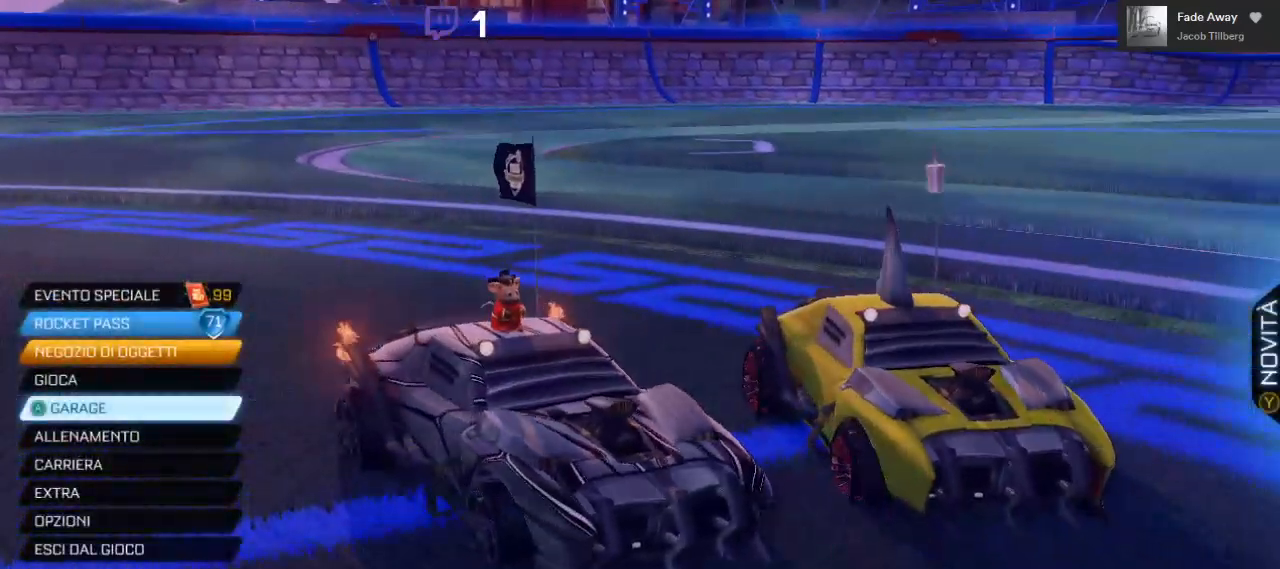
{"buttons": ["DPAD_DOWN"], "left_stick": "center", "right_stick": "center", "events": [[483, "DPAD_DOWN", "down"]]}
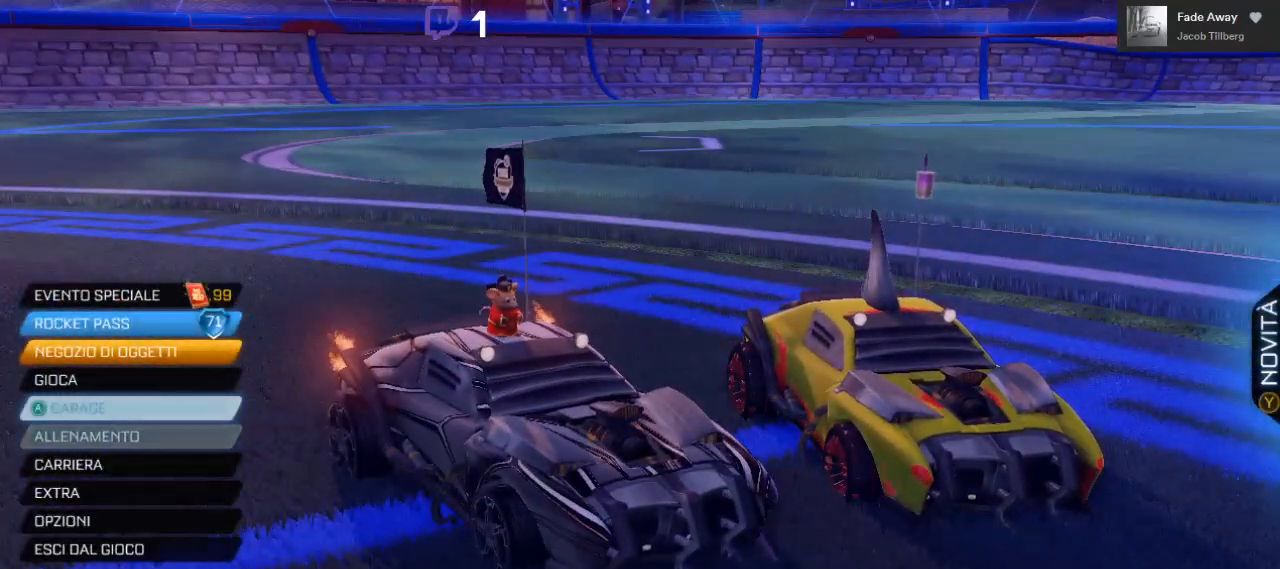
{"buttons": [], "left_stick": "center", "right_stick": "center", "events": [[133, "DPAD_DOWN", "up"], [317, "A", "down"], [400, "A", "up"]]}
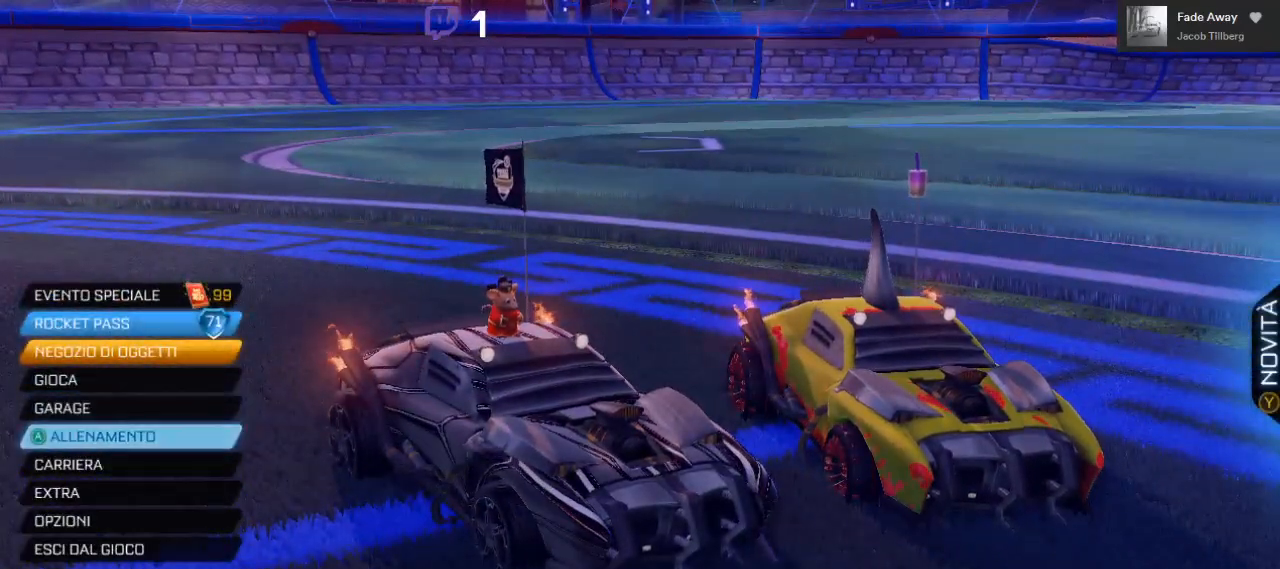
{"buttons": [], "left_stick": "center", "right_stick": "center", "events": [[283, "A", "down"], [367, "A", "up"]]}
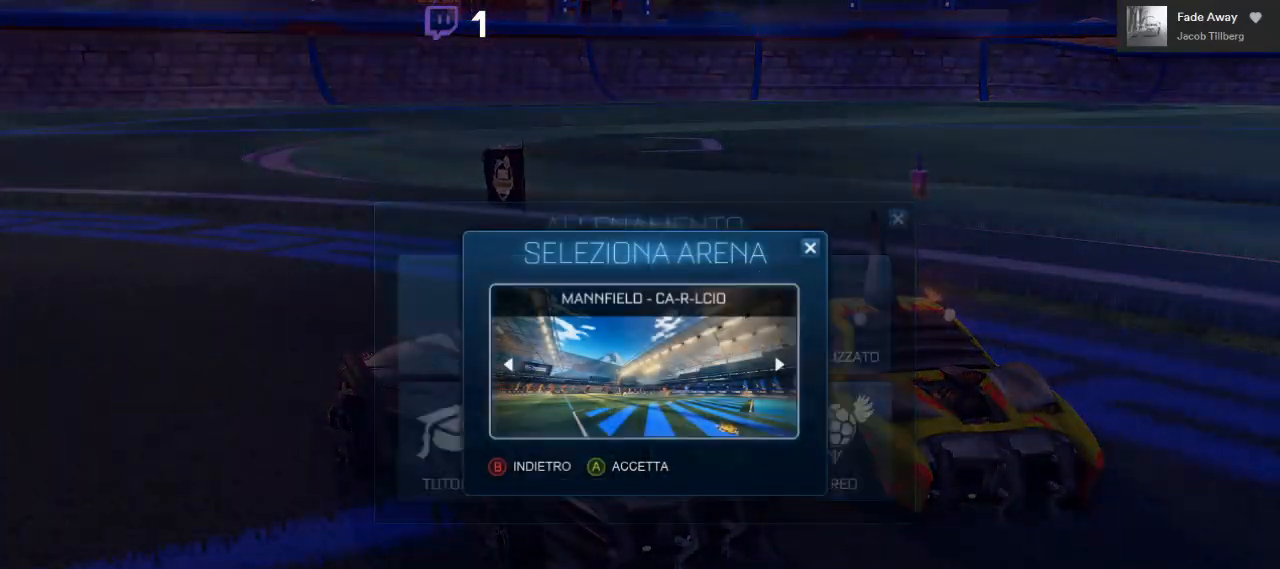
{"buttons": [], "left_stick": "center", "right_stick": "center", "events": [[317, "A", "down"], [483, "A", "up"]]}
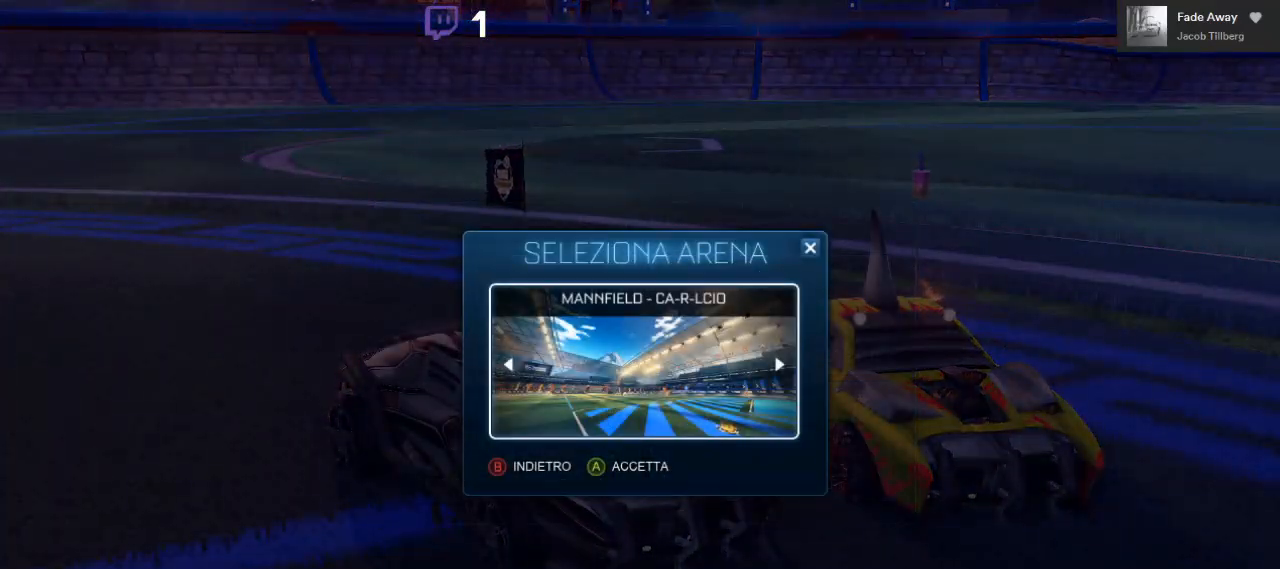
{"buttons": [], "left_stick": "center", "right_stick": "center"}
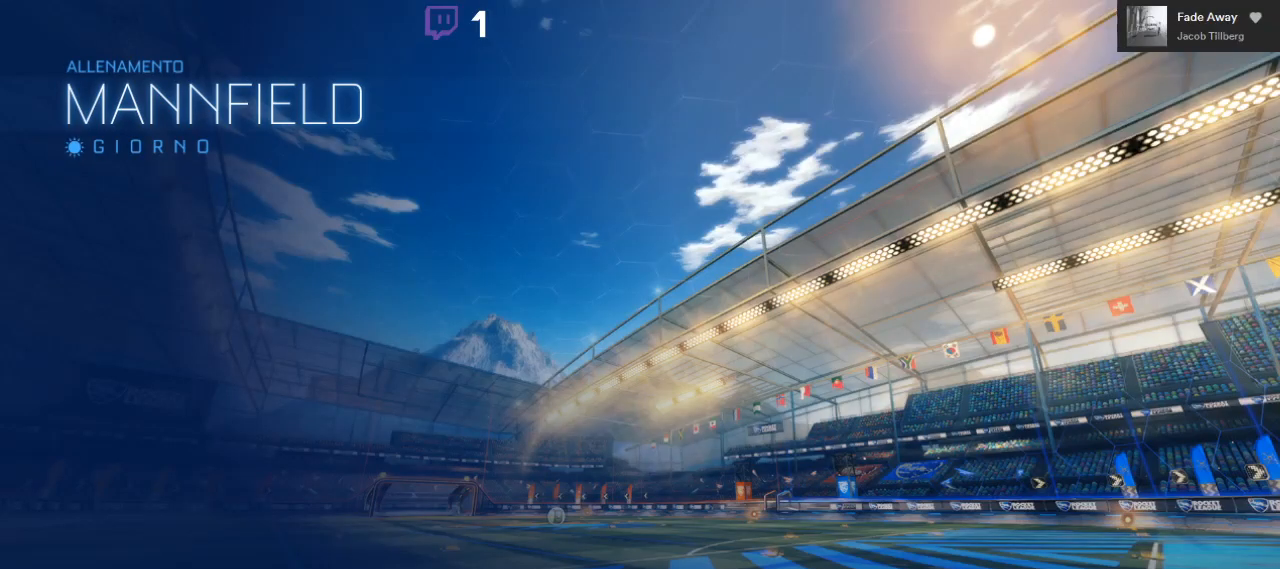
{"buttons": ["R2"], "left_stick": "center", "right_stick": "center", "events": [[433, "R2", "down"]]}
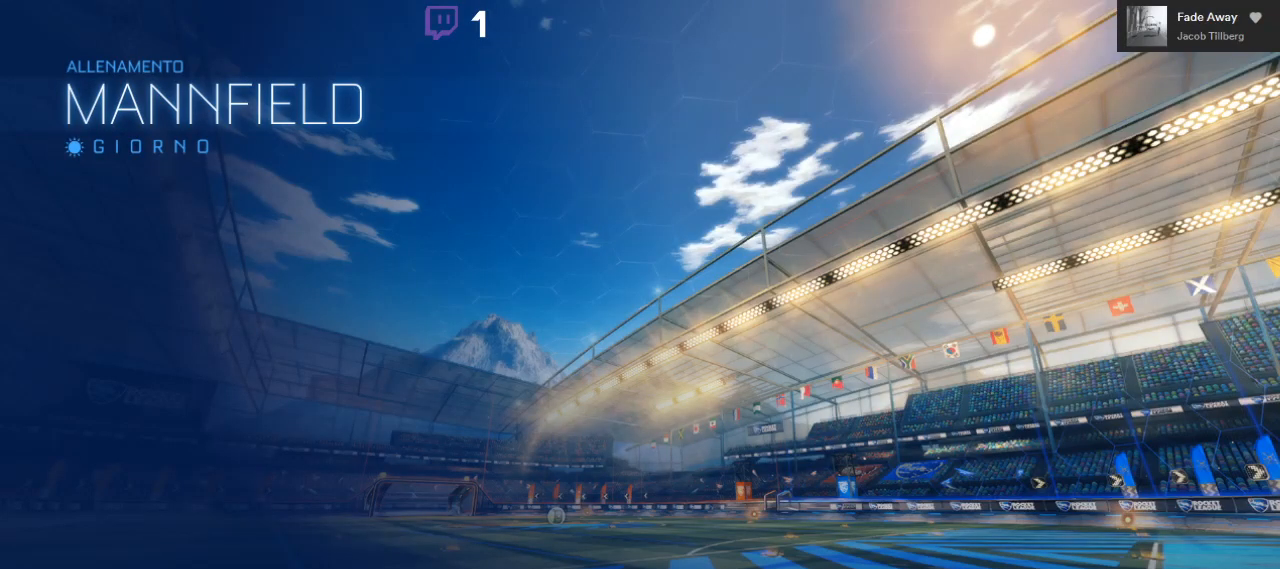
{"buttons": ["R2"], "left_stick": "center", "right_stick": "center", "events": []}
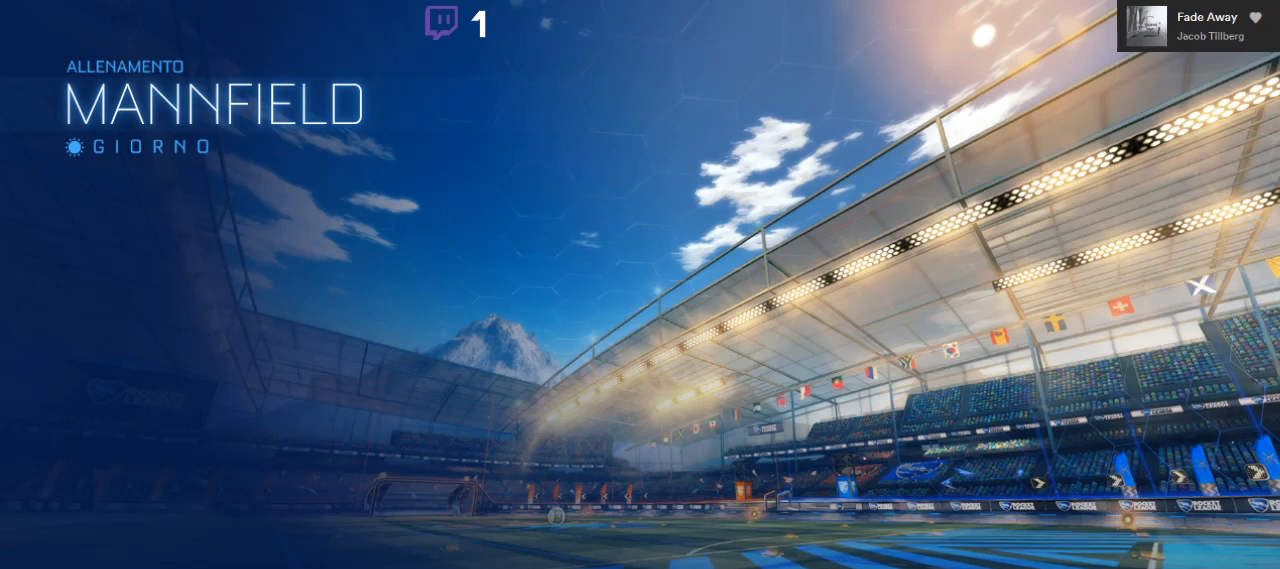
{"buttons": ["B", "R2"], "left_stick": "center", "right_stick": "center", "events": [[433, "B", "down"]]}
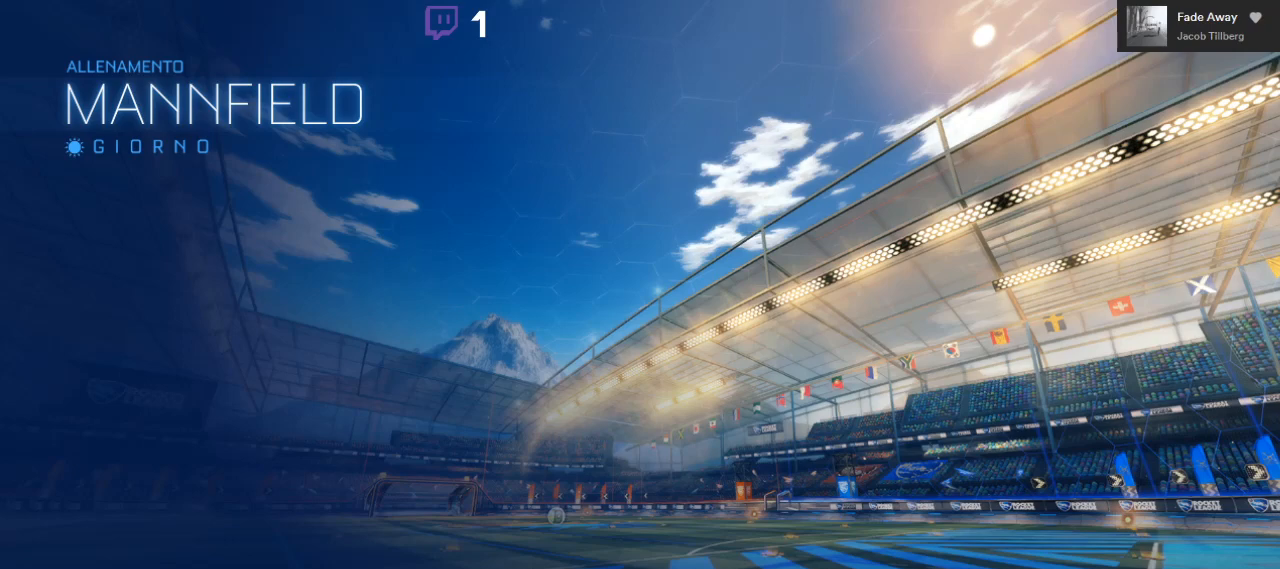
{"buttons": ["B", "R2"], "left_stick": "center", "right_stick": "center", "events": []}
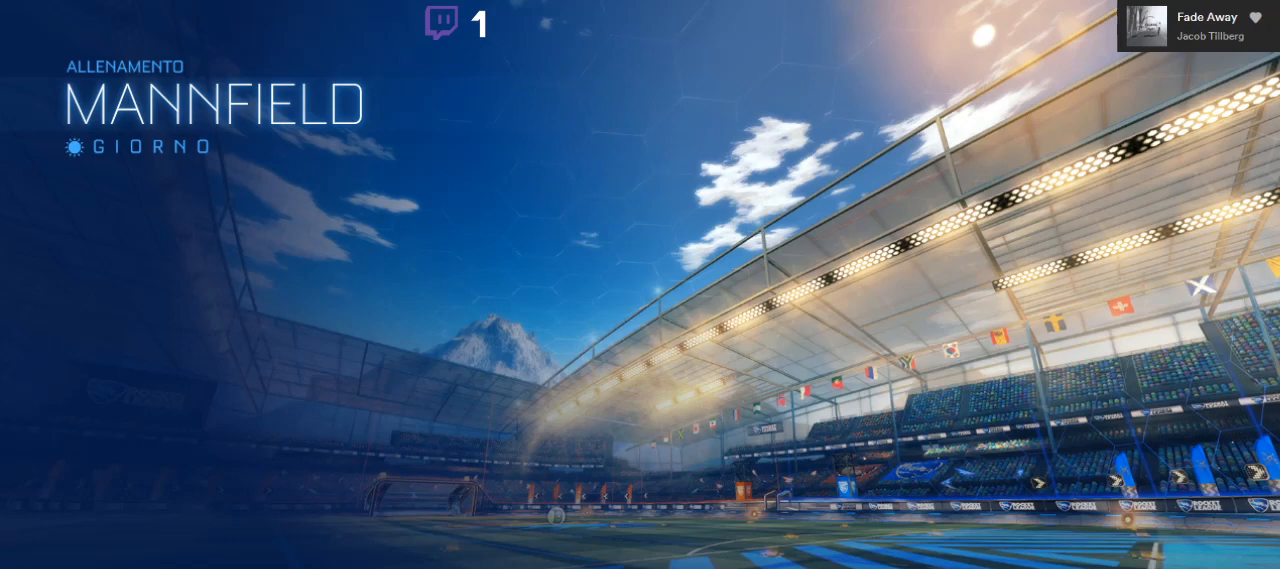
{"buttons": ["B", "R2"], "left_stick": "center", "right_stick": "center", "events": []}
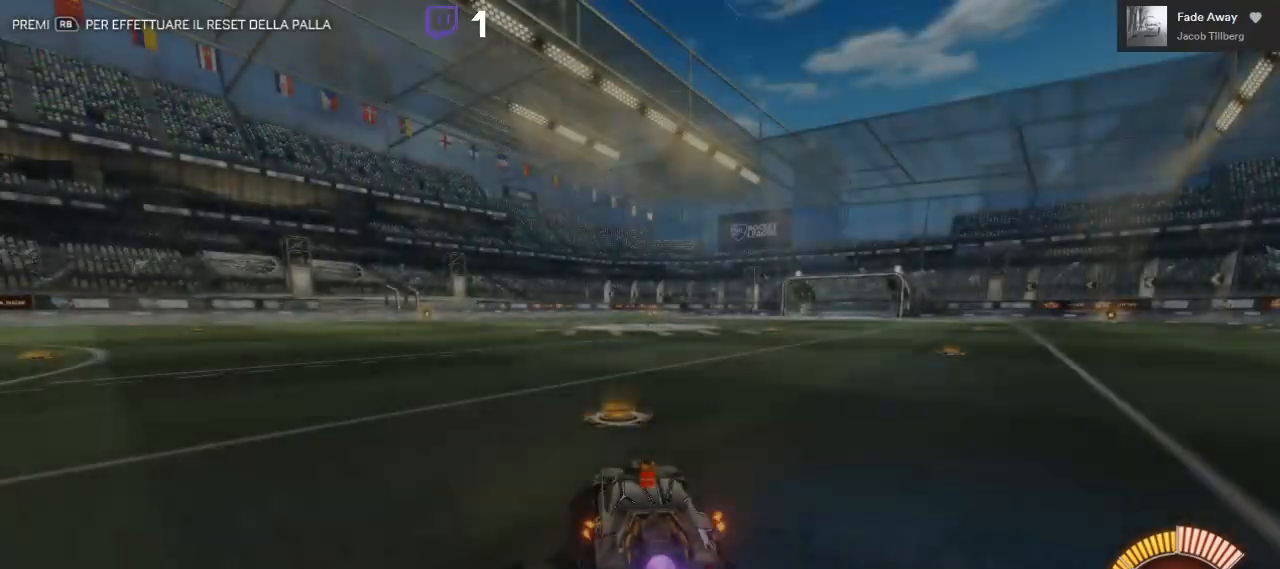
{"buttons": ["B", "R2"], "left_stick": "center", "right_stick": "center", "events": [[383, "left_stick", "right"], [450, "left_stick", "center"]]}
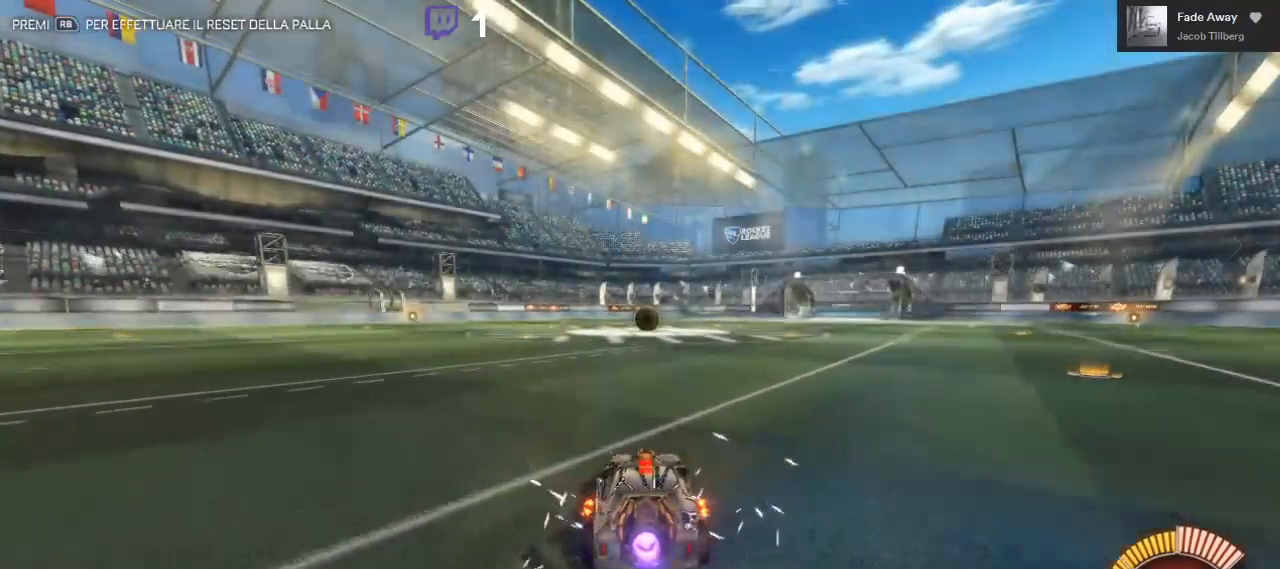
{"buttons": ["R2"], "left_stick": "up", "right_stick": "center", "events": [[383, "A", "down"], [417, "left_stick", "up"], [483, "A", "up"], [483, "B", "up"]]}
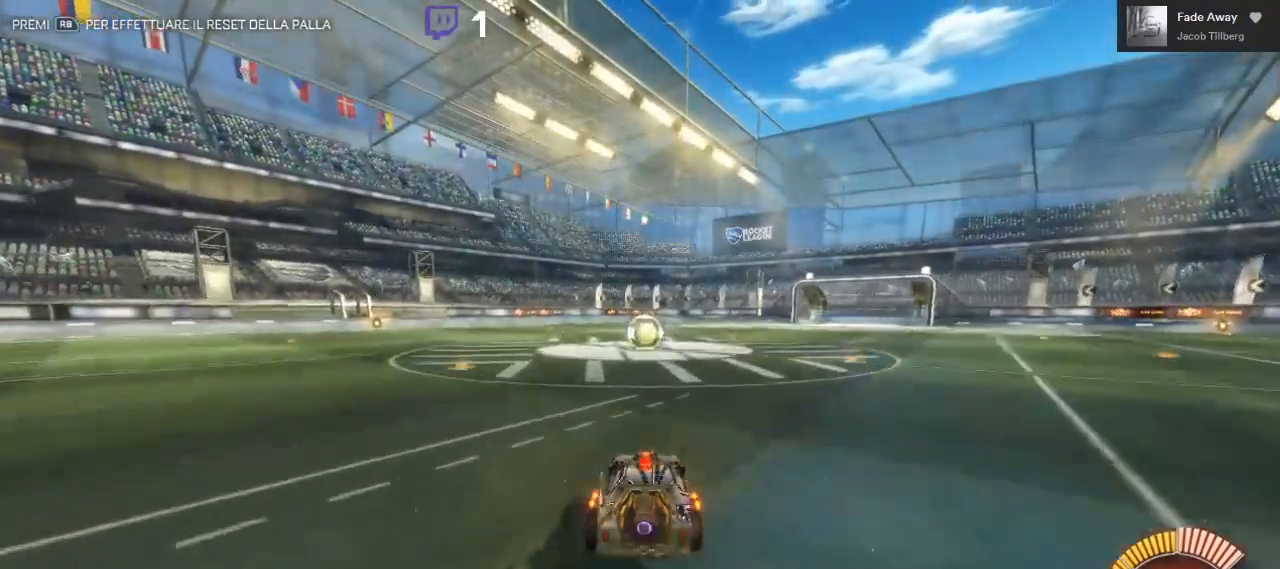
{"buttons": ["A", "R2"], "left_stick": "up", "right_stick": "center", "events": [[50, "A", "down"]]}
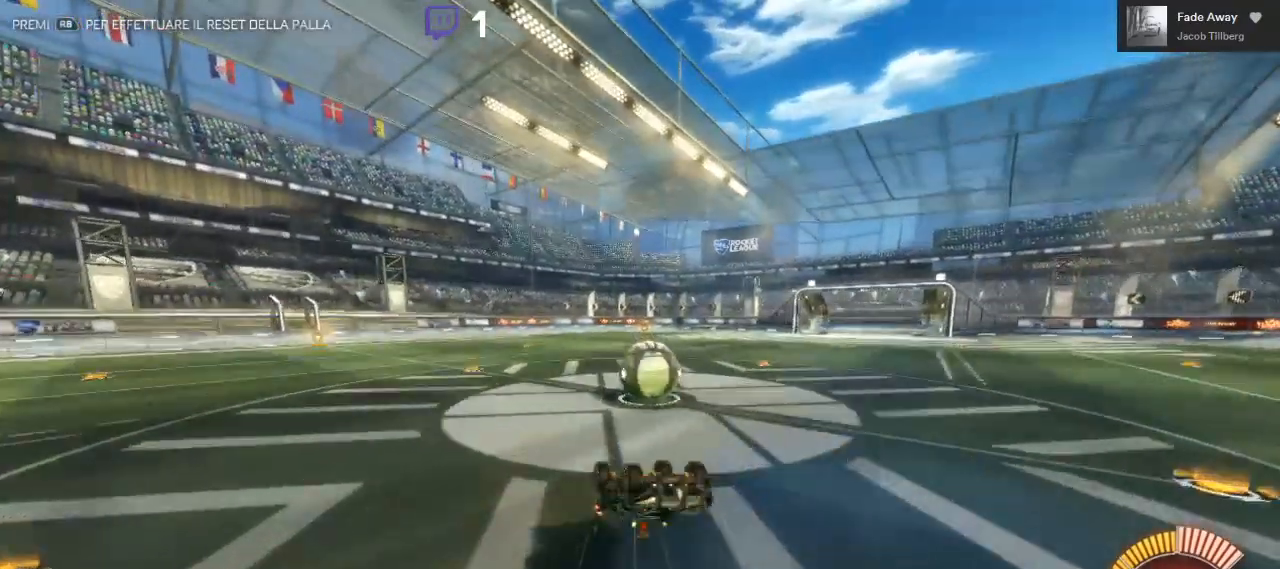
{"buttons": ["B", "R2"], "left_stick": "center", "right_stick": "center", "events": [[50, "A", "up"], [83, "left_stick", "up-right"], [183, "left_stick", "center"], [317, "B", "down"]]}
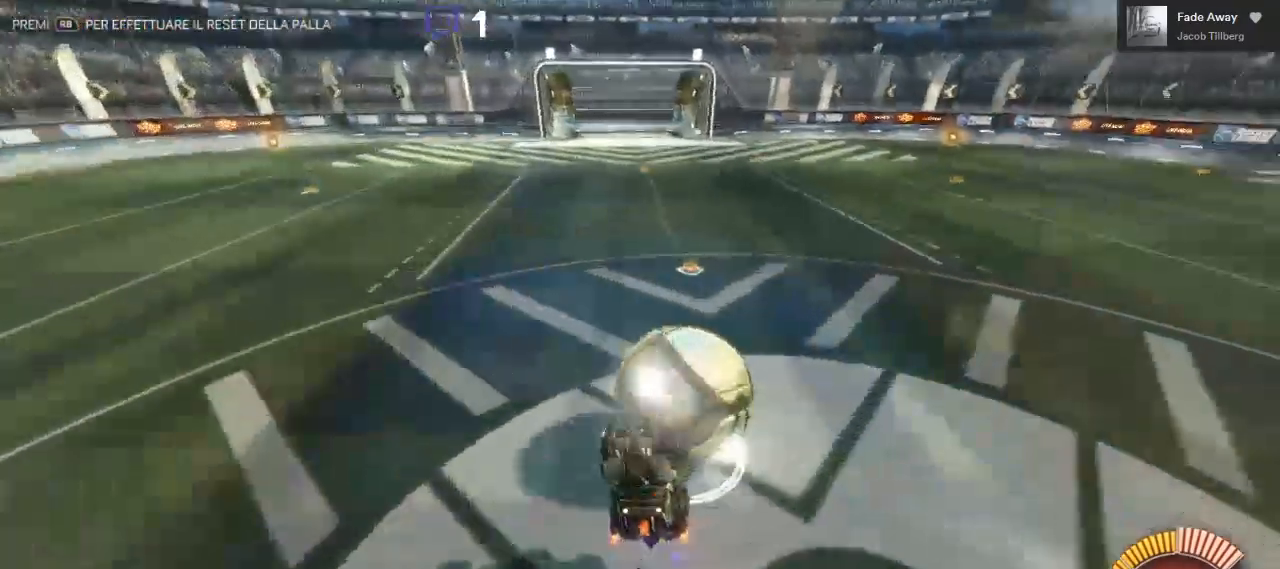
{"buttons": ["B", "R2"], "left_stick": "up", "right_stick": "center", "events": [[133, "L2", "down"], [183, "L2", "up"], [283, "left_stick", "up"]]}
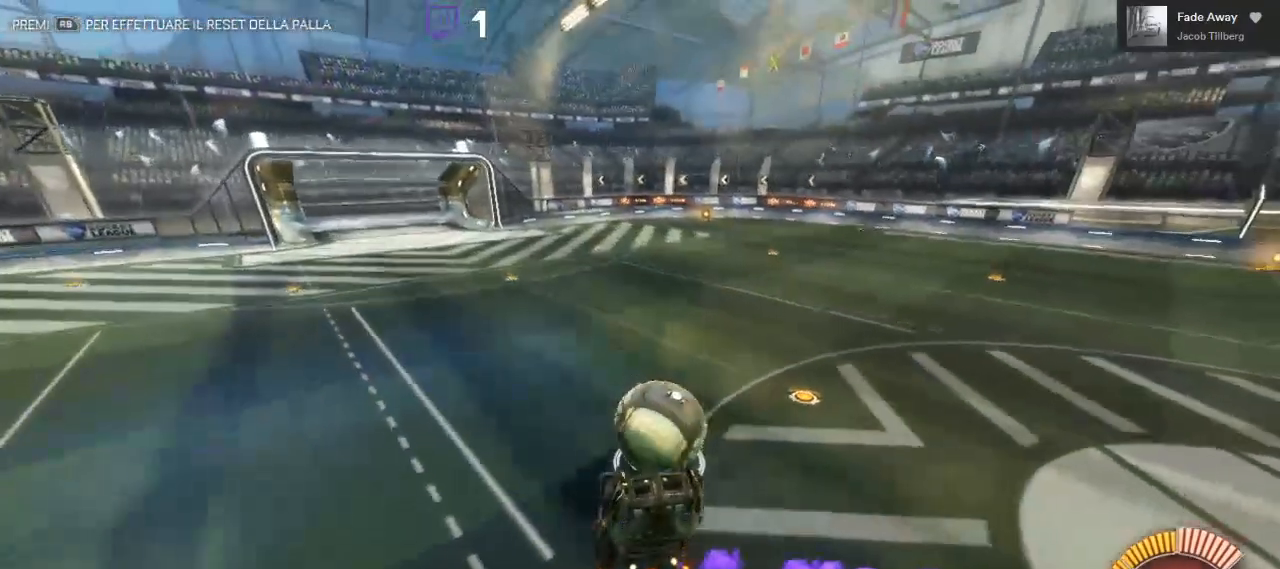
{"buttons": ["L1", "R2", "L3"], "left_stick": "down-left", "right_stick": "center", "events": [[50, "B", "up"], [167, "left_stick", "left"], [267, "L1", "down"], [450, "L3", "down"], [450, "left_stick", "down-left"]]}
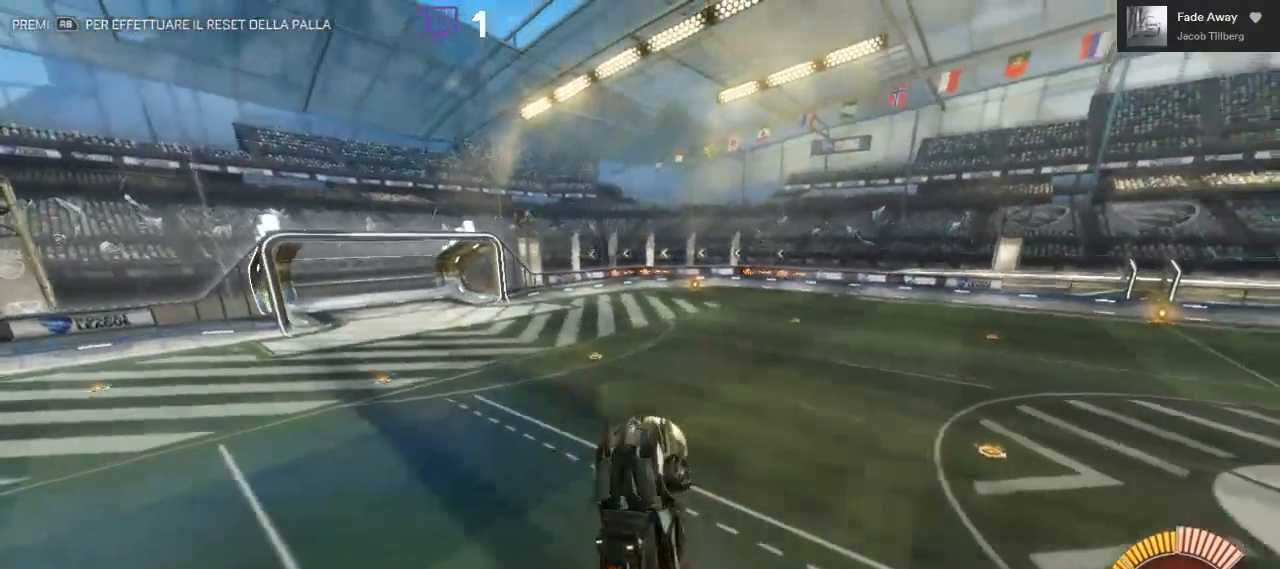
{"buttons": ["L1", "R2"], "left_stick": "down-left", "right_stick": "center", "events": [[300, "L3", "up"]]}
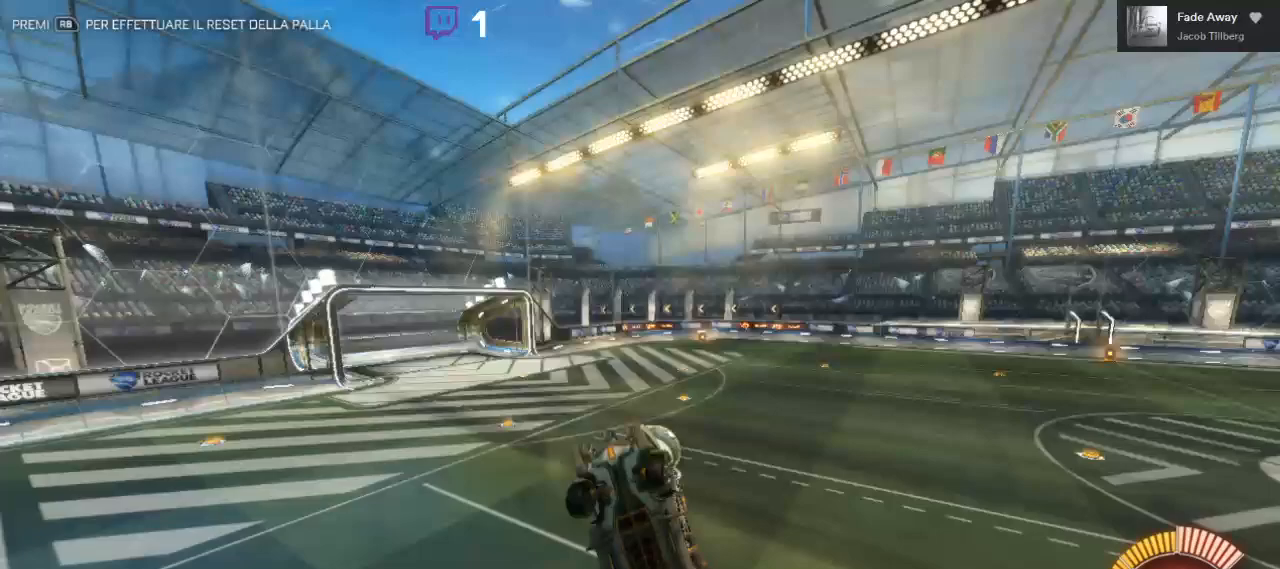
{"buttons": [], "left_stick": "center", "right_stick": "center", "events": [[17, "L1", "up"], [17, "R2", "up"], [17, "START", "down"], [100, "left_stick", "center"], [133, "START", "up"], [267, "DPAD_DOWN", "down"], [433, "DPAD_DOWN", "up"]]}
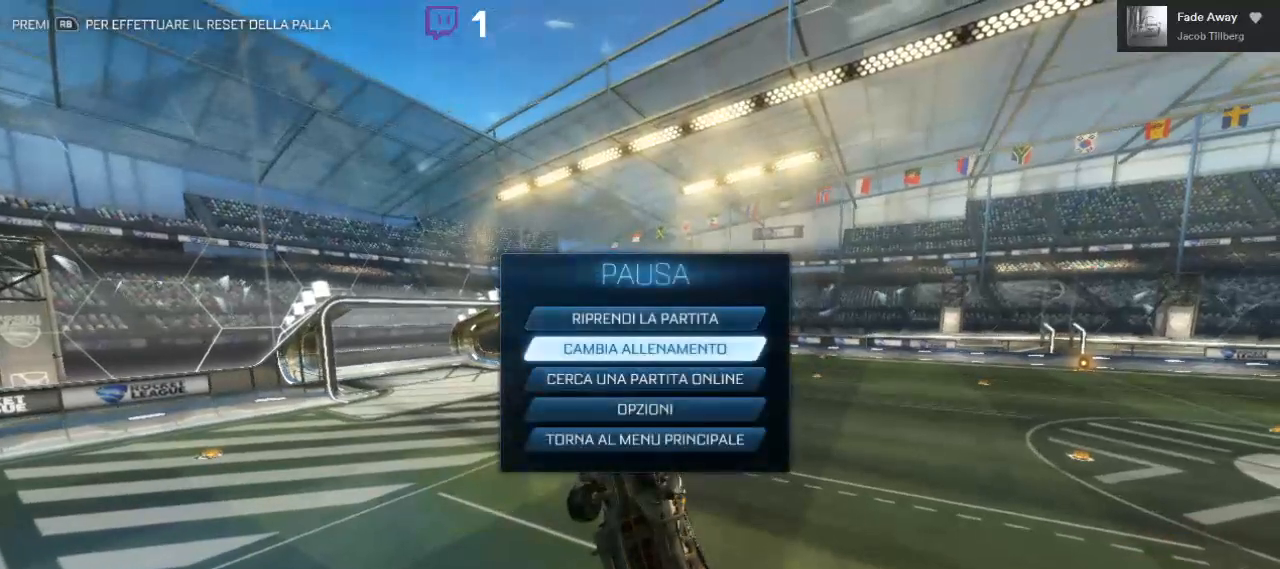
{"buttons": [], "left_stick": "center", "right_stick": "center", "events": [[33, "DPAD_DOWN", "down"], [133, "DPAD_DOWN", "up"]]}
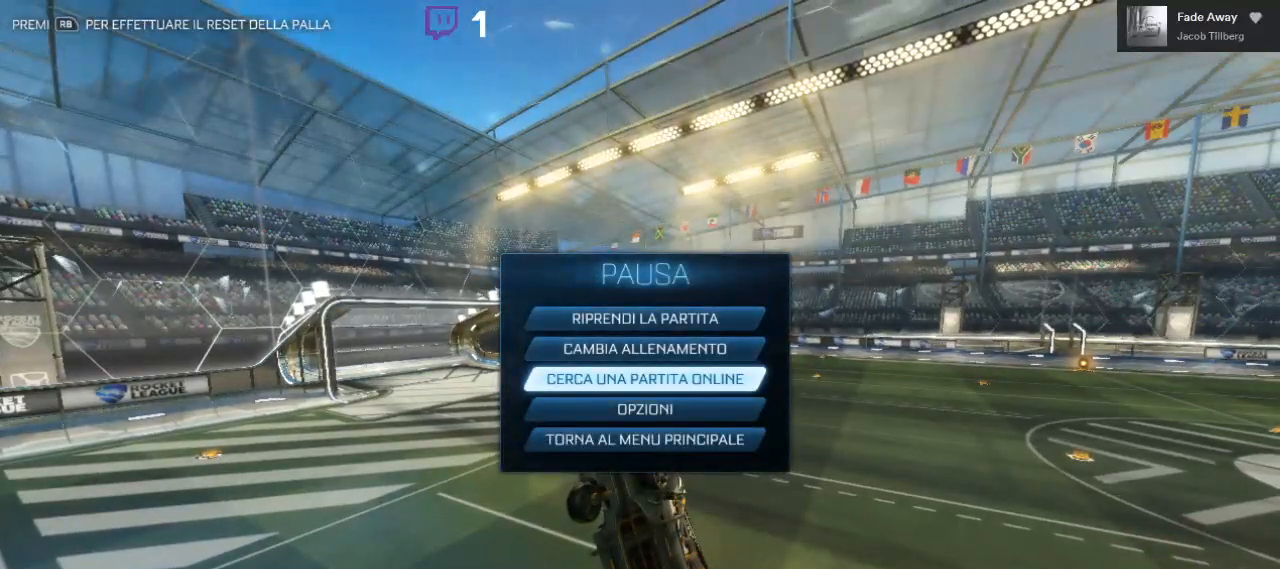
{"buttons": [], "left_stick": "center", "right_stick": "center", "events": [[217, "A", "down"], [317, "A", "up"]]}